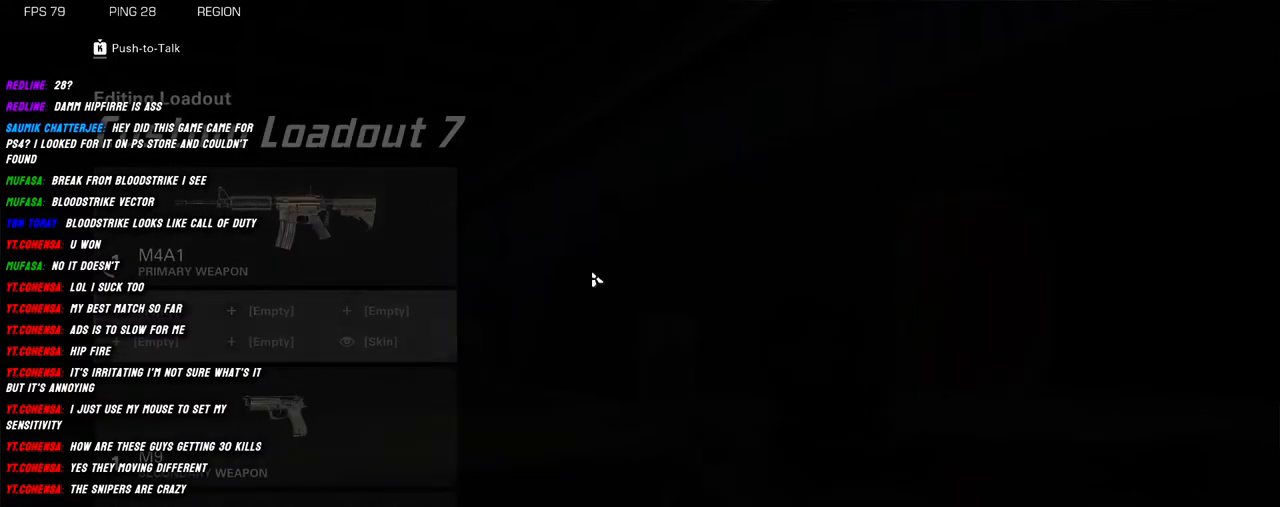
Gameplay with keyboard and mouse; each line is a JSON object with the keys and mouse buttons held at the frame after it. "events" lists presses ("down") and releases ("up") of "1", "2", "3", "4", "5", "a", "alt", "b", "c", "ctrl", "d", "e", "f", "g", "q", "r", "s", "shift", "space", "t", "tab", "v", "w", "x", "z", "mouse_left", "mouse_wheel", "mouse_right", "mouse_mb4" and "mouse_mb5" between this image and that frame as [ms after this image, input, new state], when the widget could be followed in between. "mouse_left", "mouse_wheel", "mouse_right", "mouse_mb4", "mouse_mb5" = the "left", "wheel", "right", "mb4", "mb5" buttons of the "mouse" list. No other keys are recorded. "wheel" means that the mouse wheel is clicked or scrolled. Mouse movement is not recorded.
{"keys": [], "mouse": [], "events": []}
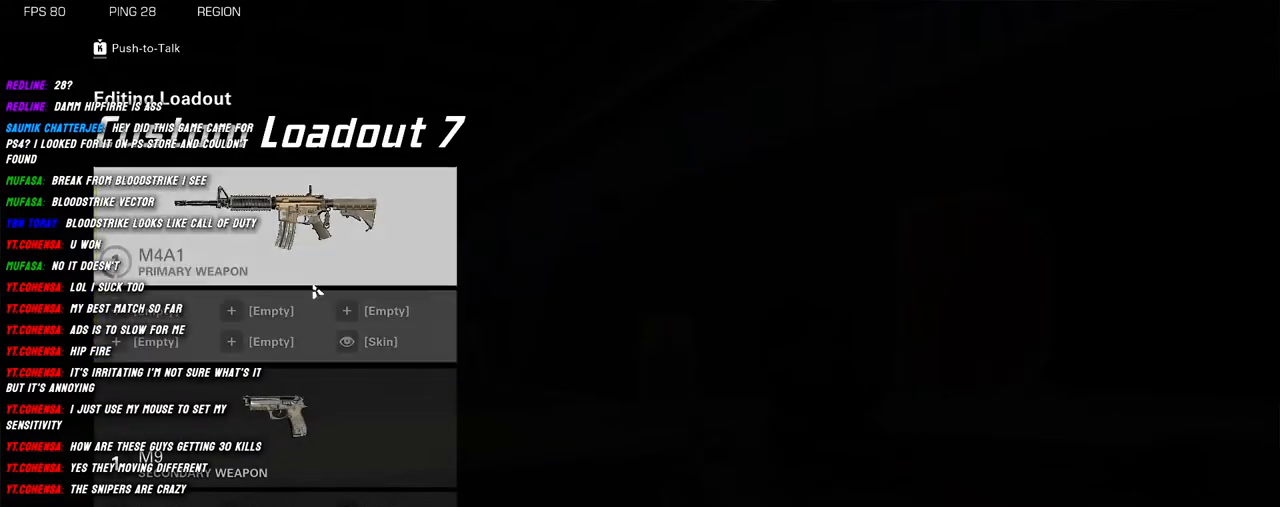
{"keys": [], "mouse": [], "events": [[217, "mouse_left", "down"], [300, "mouse_left", "up"]]}
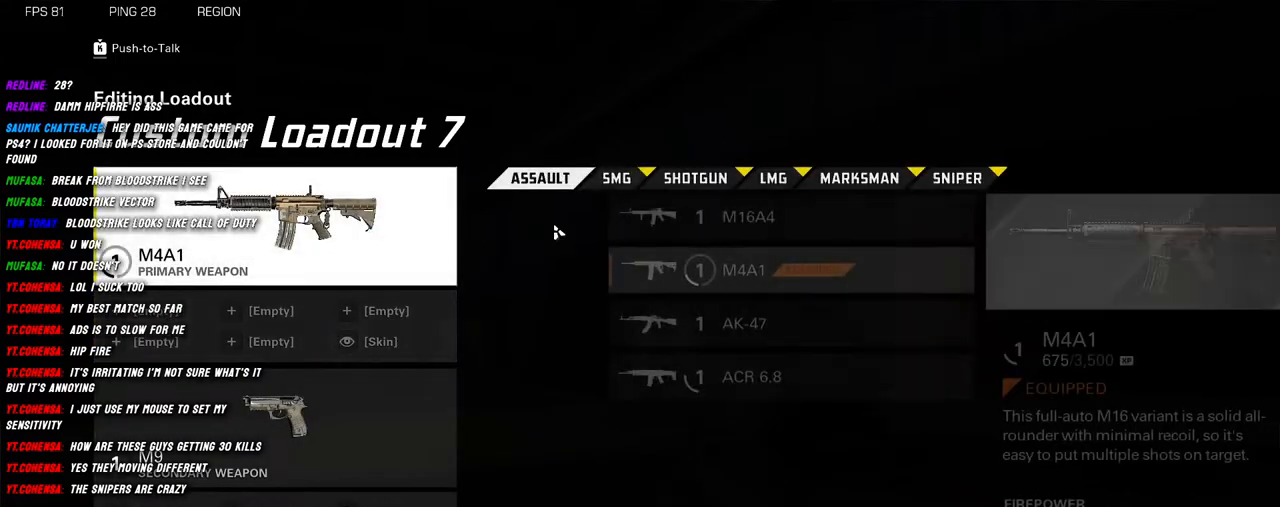
{"keys": [], "mouse": [], "events": []}
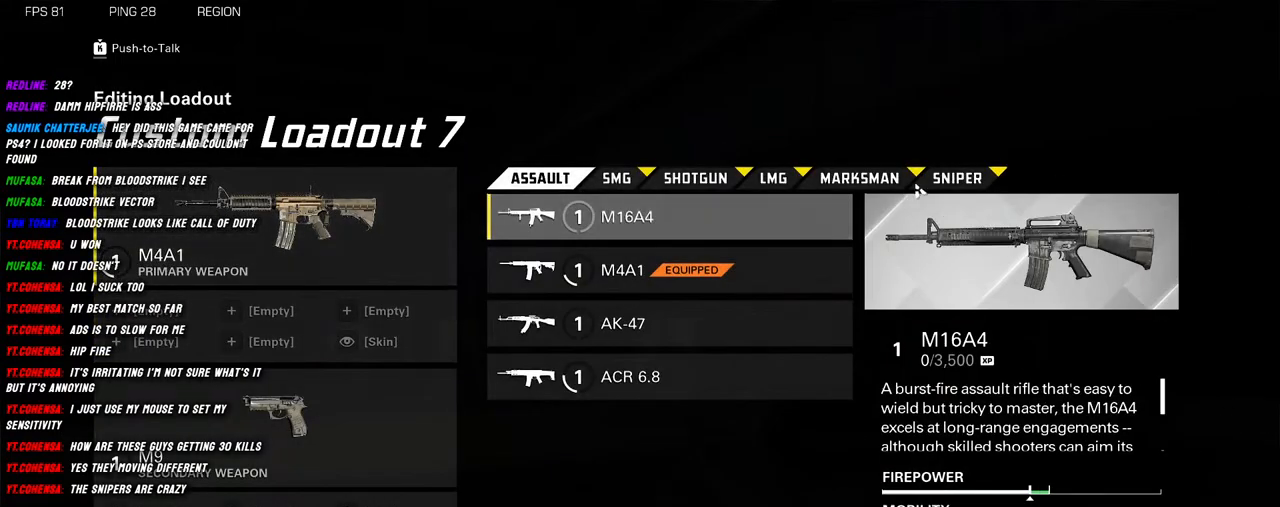
{"keys": [], "mouse": [], "events": [[300, "mouse_left", "down"], [400, "mouse_left", "up"]]}
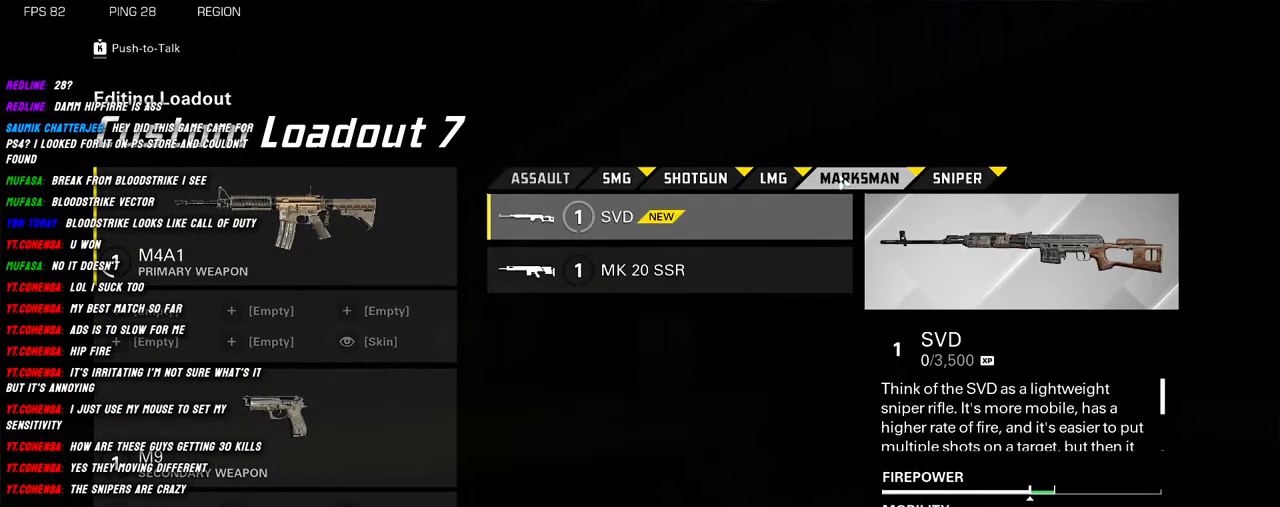
{"keys": [], "mouse": [], "events": []}
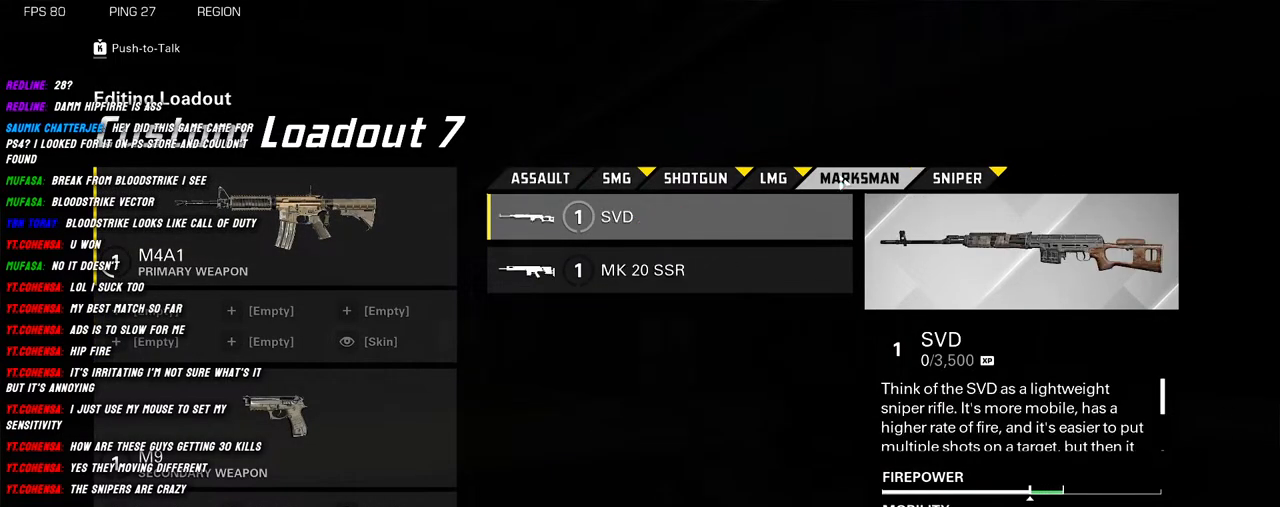
{"keys": [], "mouse": [], "events": []}
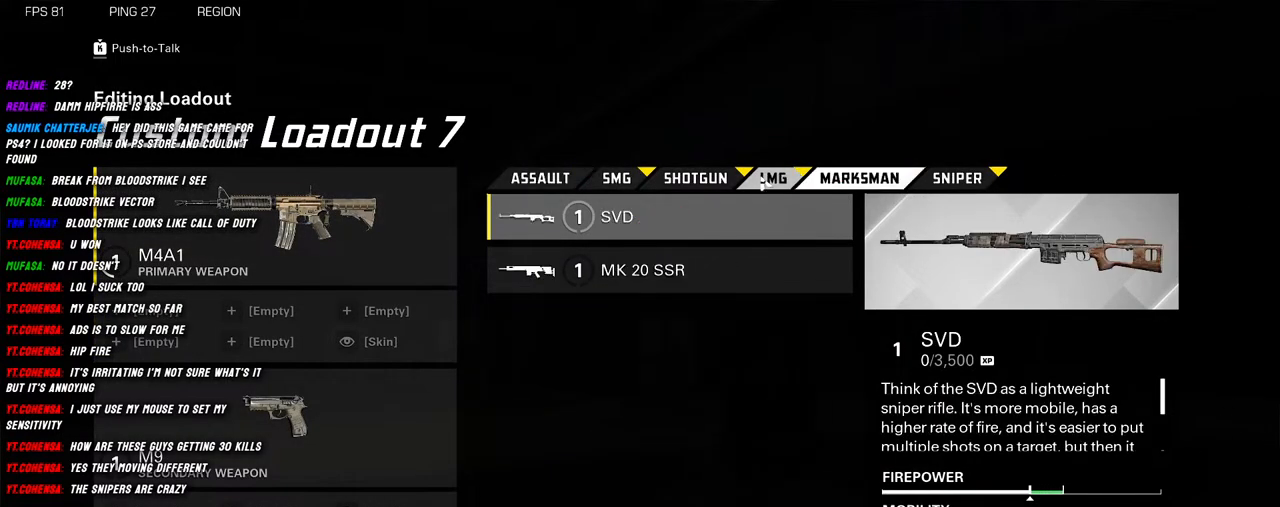
{"keys": [], "mouse": [], "events": []}
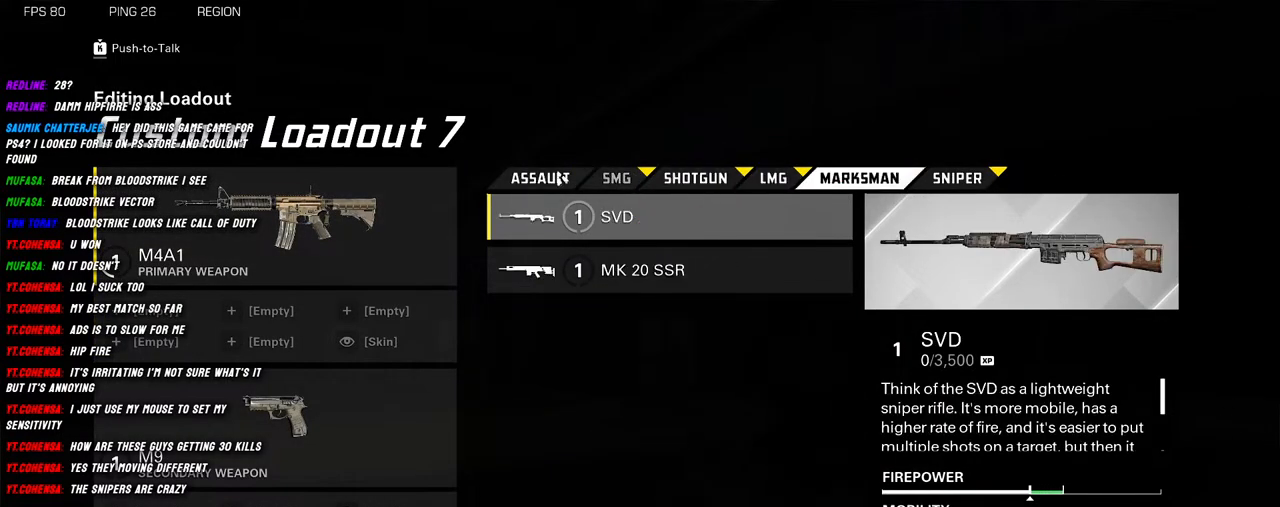
{"keys": [], "mouse": [], "events": []}
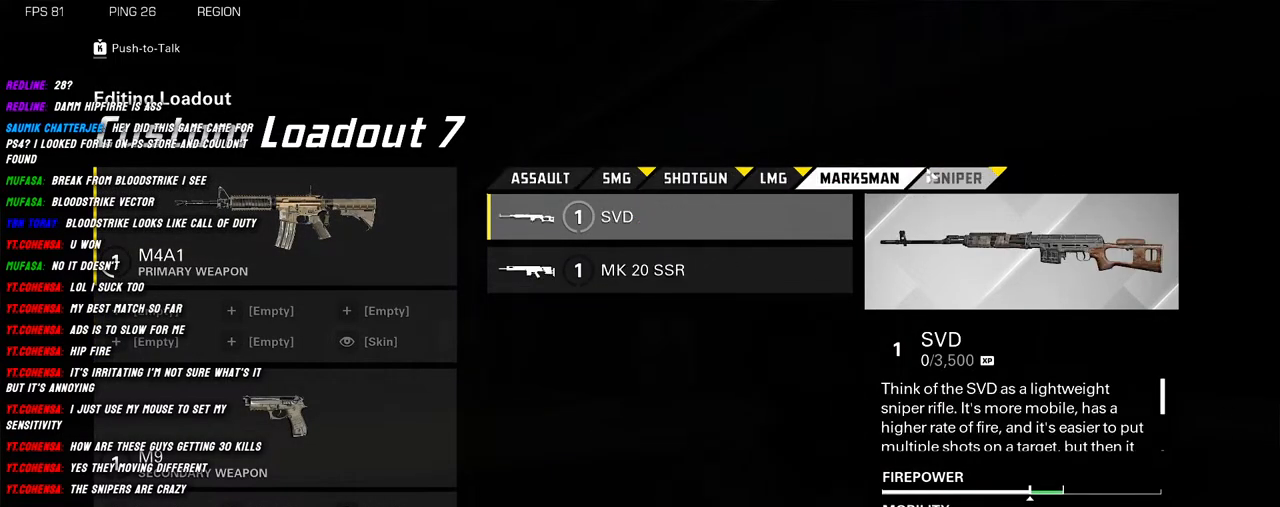
{"keys": [], "mouse": [], "events": []}
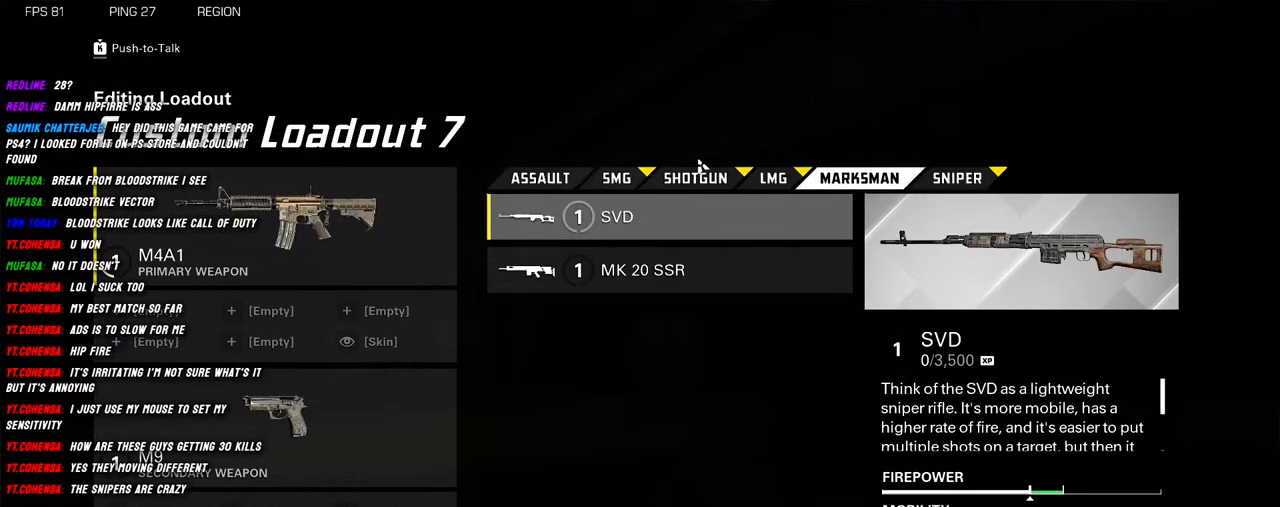
{"keys": [], "mouse": [], "events": []}
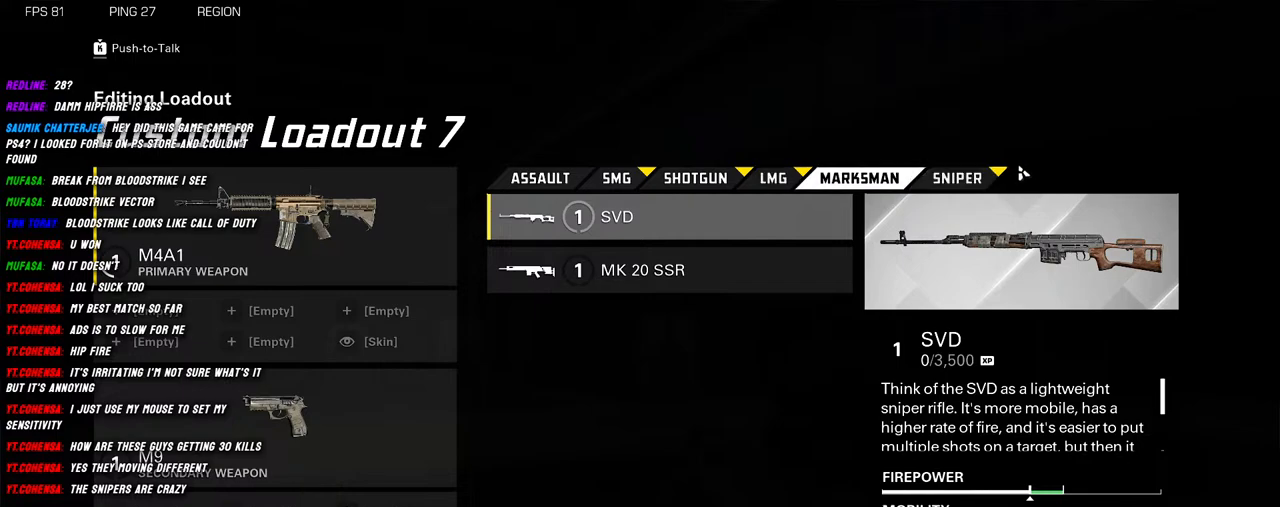
{"keys": [], "mouse": [], "events": [[284, "mouse_left", "down"], [384, "mouse_left", "up"]]}
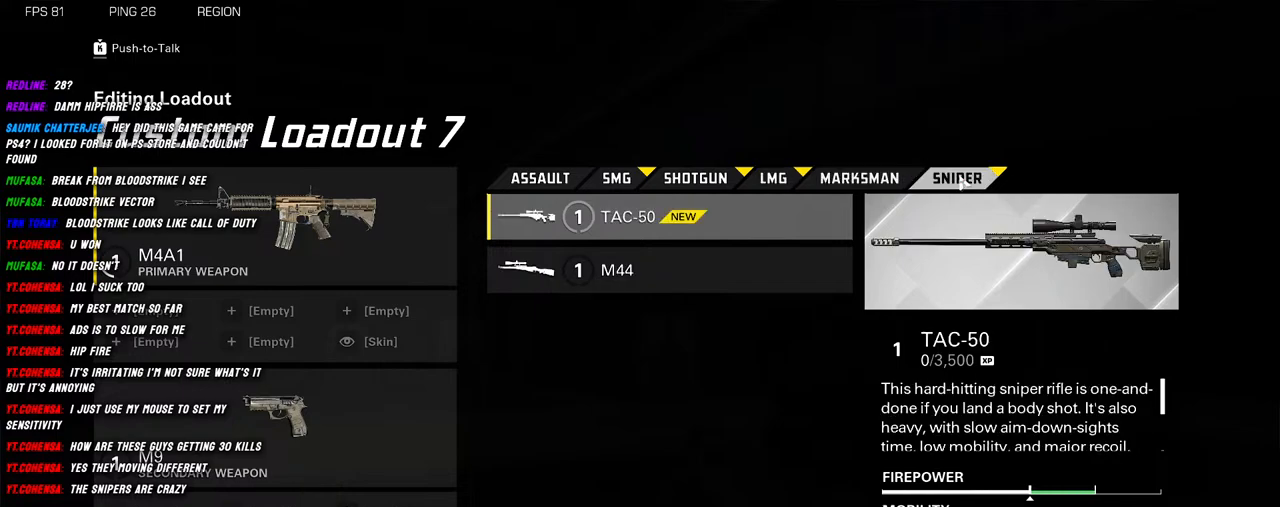
{"keys": [], "mouse": [], "events": []}
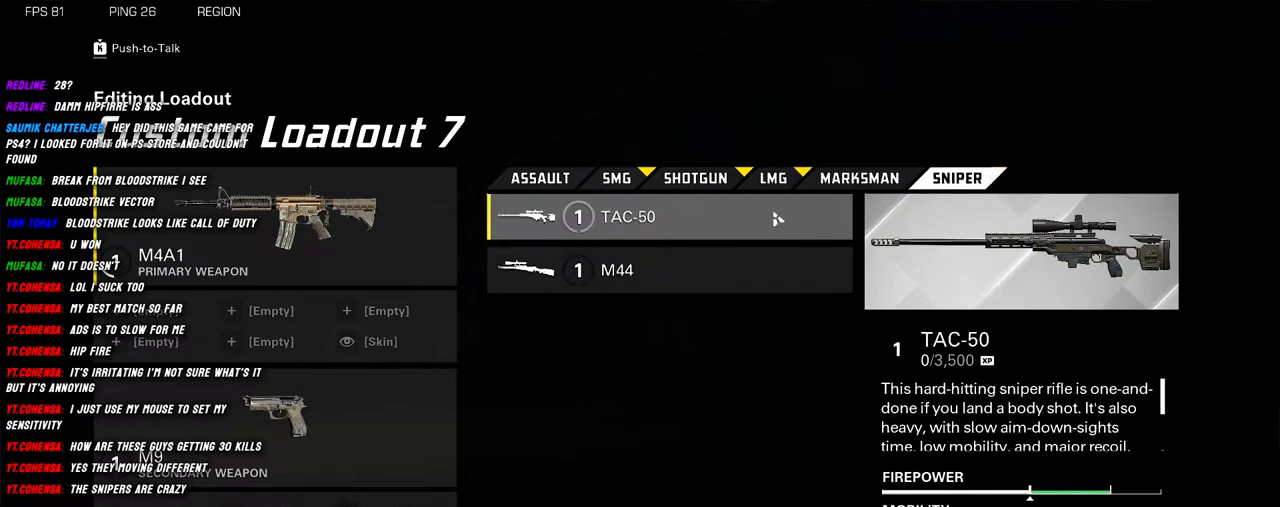
{"keys": [], "mouse": [], "events": []}
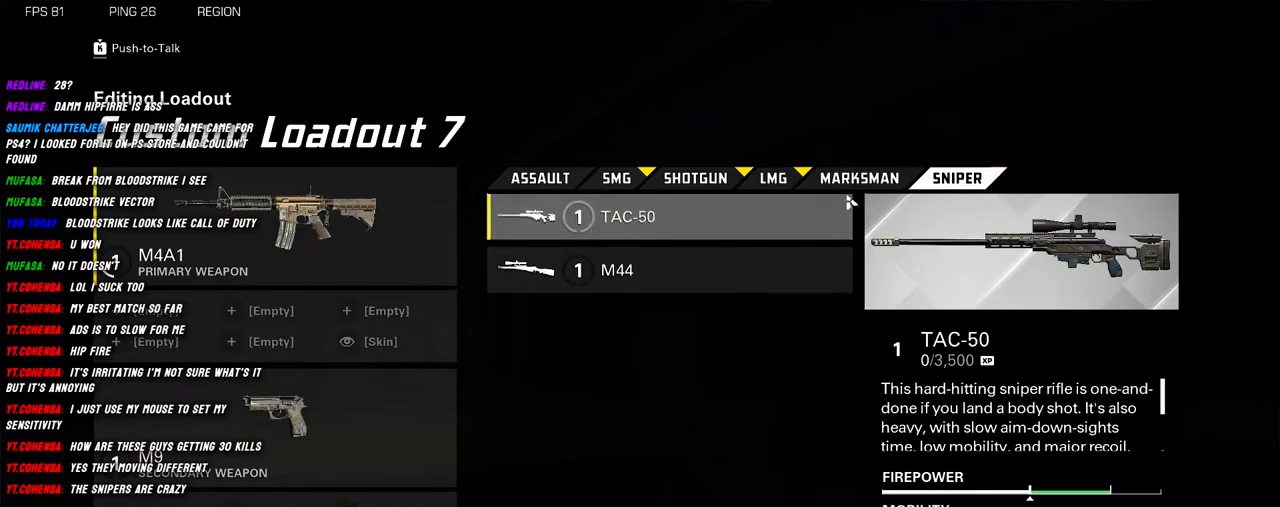
{"keys": [], "mouse": [], "events": [[217, "mouse_left", "down"], [334, "mouse_left", "up"]]}
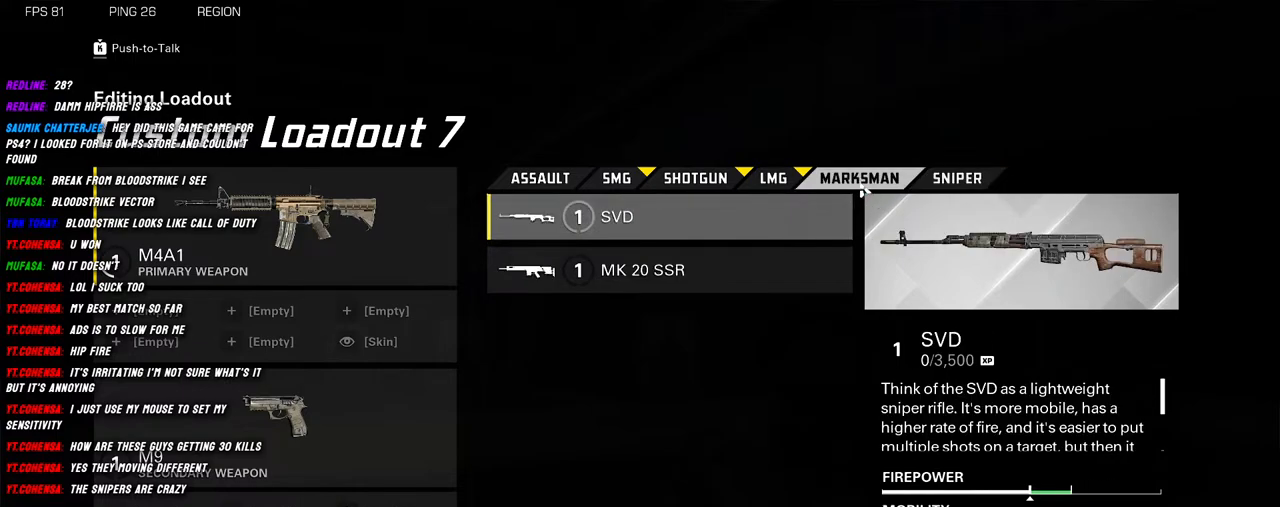
{"keys": [], "mouse": [], "events": []}
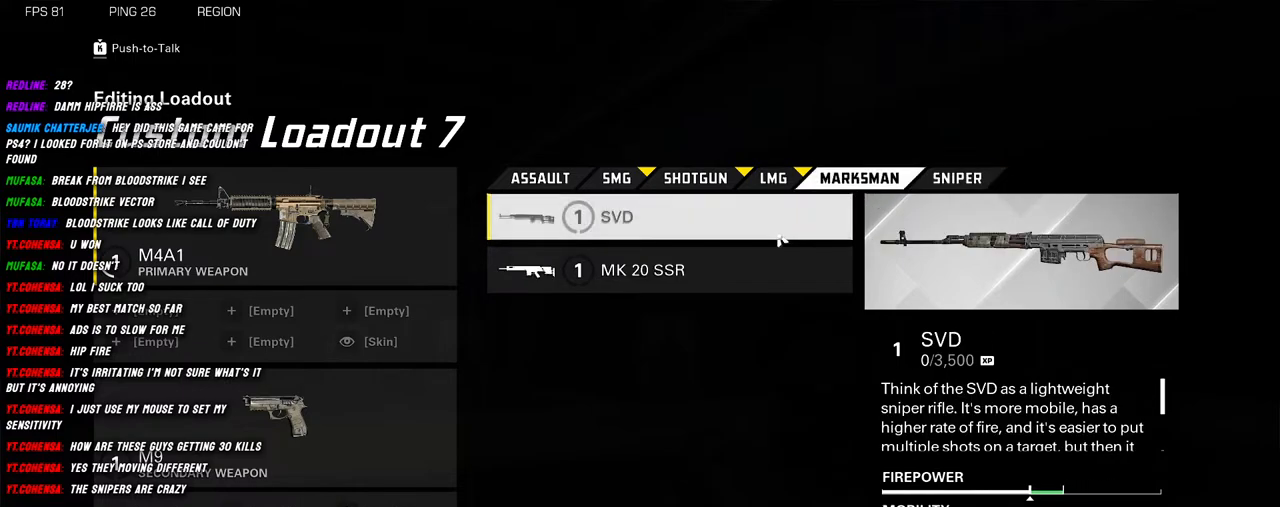
{"keys": [], "mouse": [], "events": []}
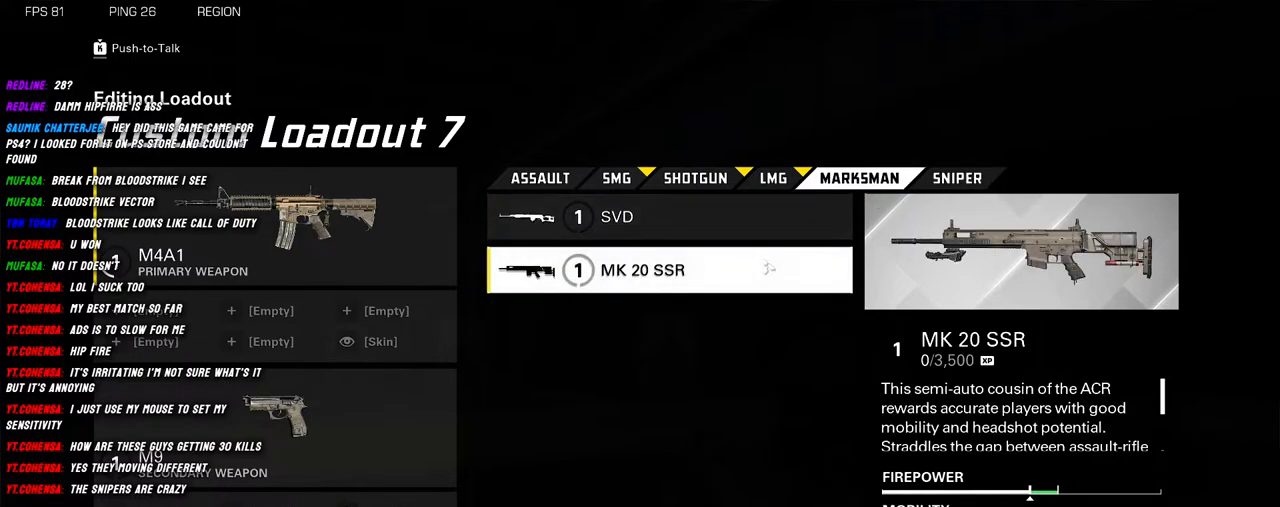
{"keys": [], "mouse": ["left"], "events": [[434, "mouse_left", "down"]]}
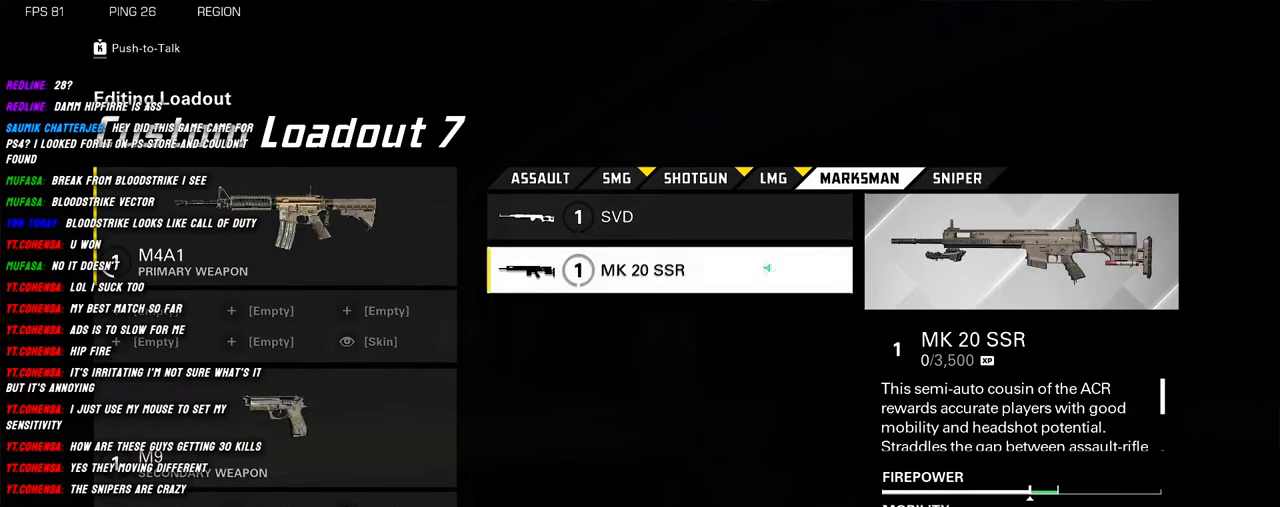
{"keys": [], "mouse": [], "events": [[50, "mouse_left", "up"]]}
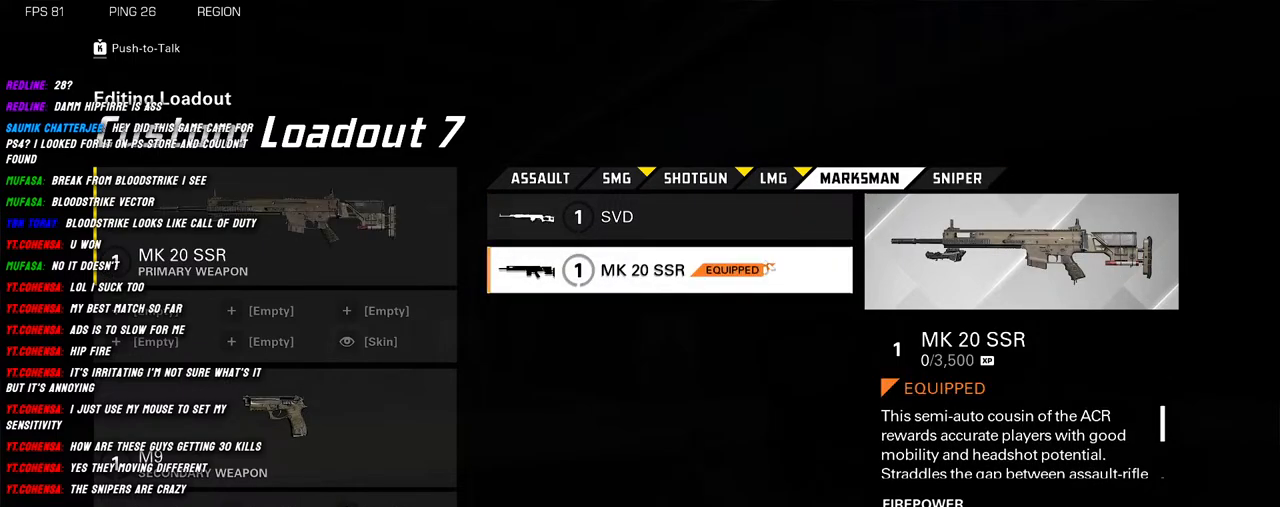
{"keys": [], "mouse": [], "events": []}
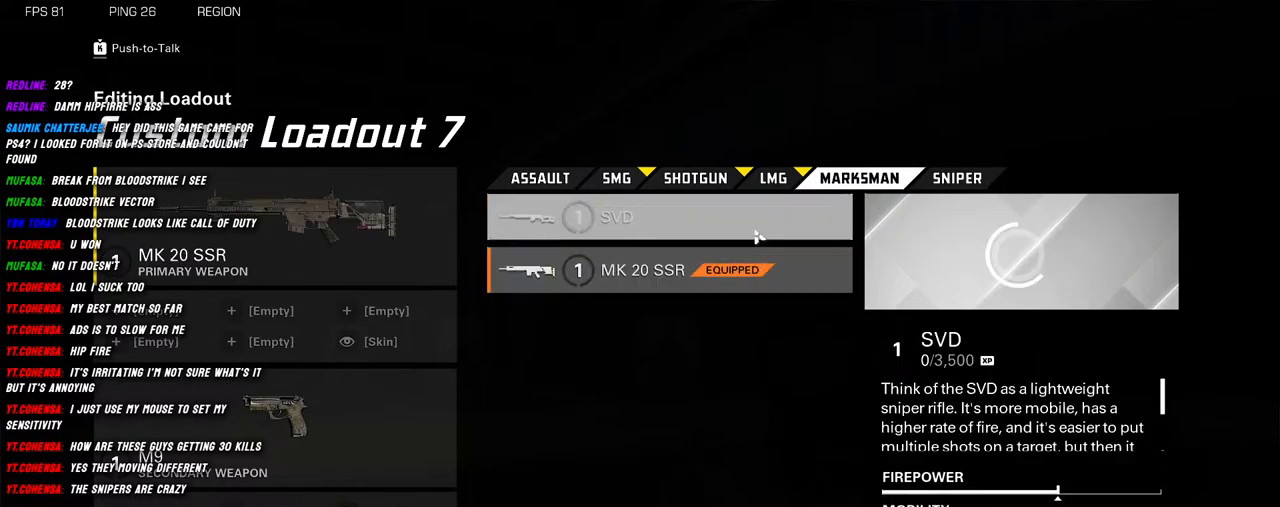
{"keys": [], "mouse": [], "events": [[234, "mouse_left", "down"], [317, "mouse_left", "up"]]}
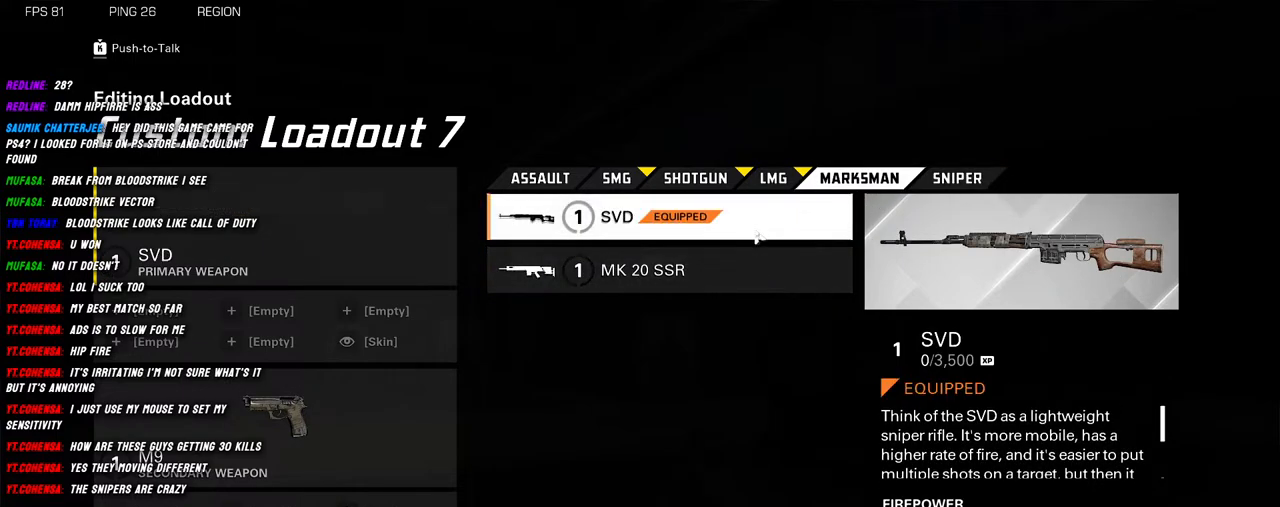
{"keys": [], "mouse": [], "events": []}
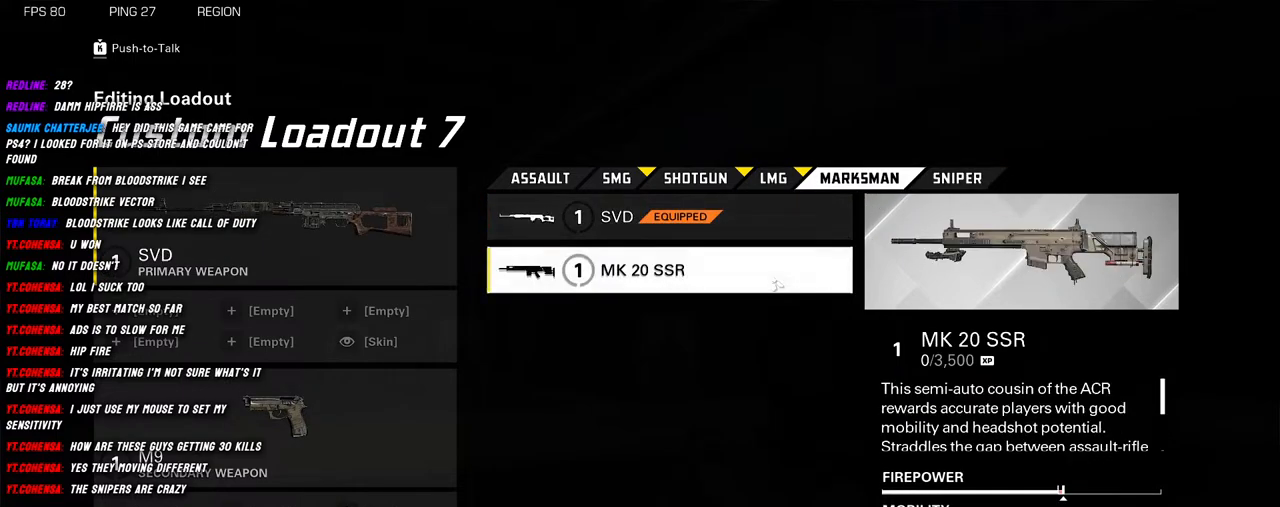
{"keys": [], "mouse": [], "events": [[84, "mouse_left", "down"], [167, "mouse_left", "up"]]}
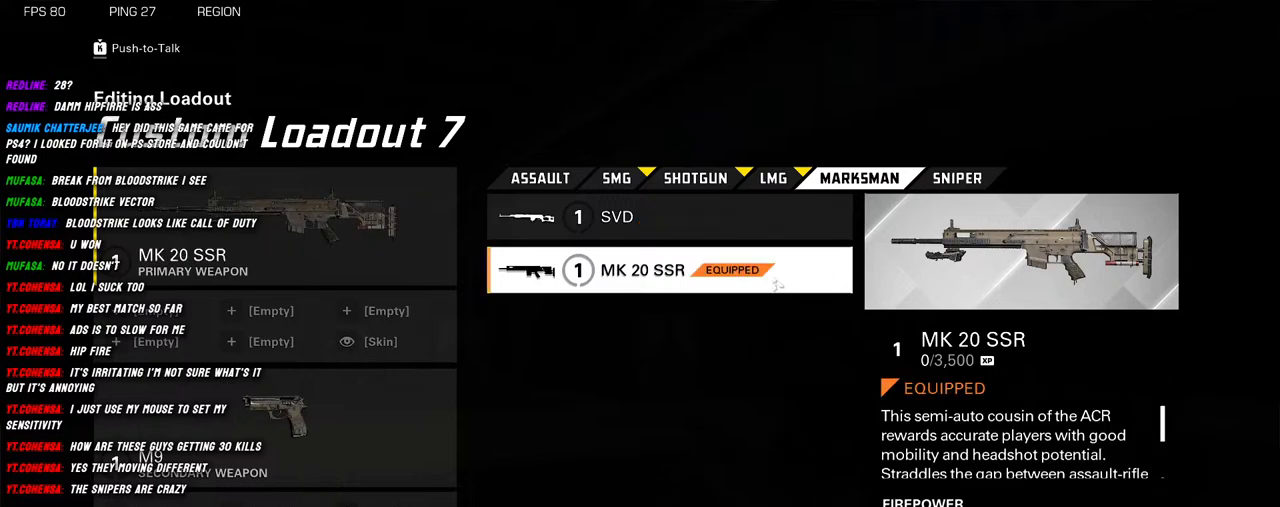
{"keys": [], "mouse": [], "events": []}
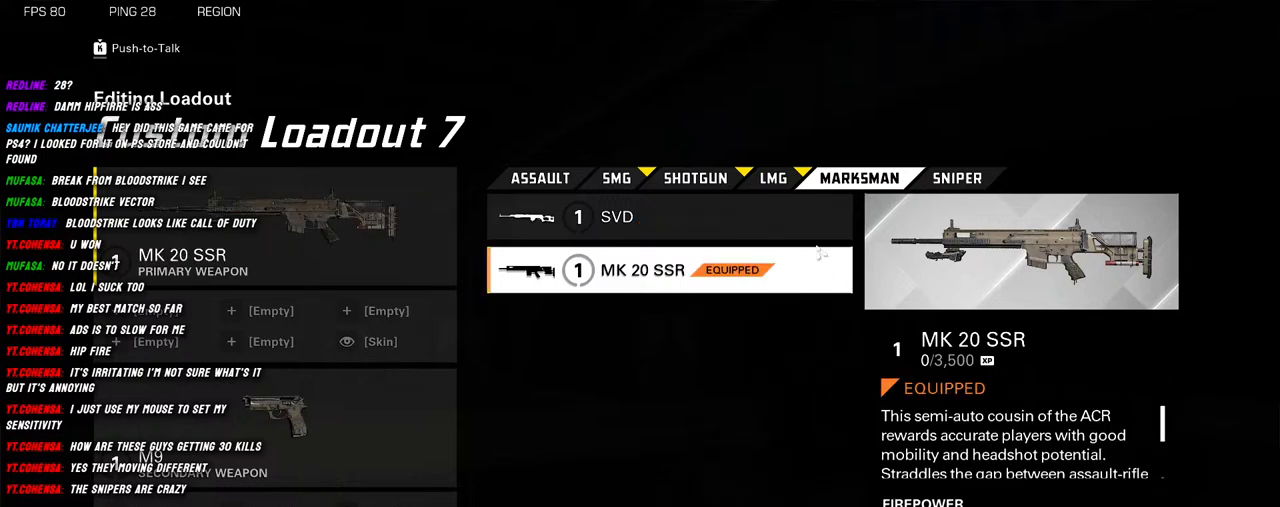
{"keys": [], "mouse": ["left"], "events": [[450, "mouse_left", "down"]]}
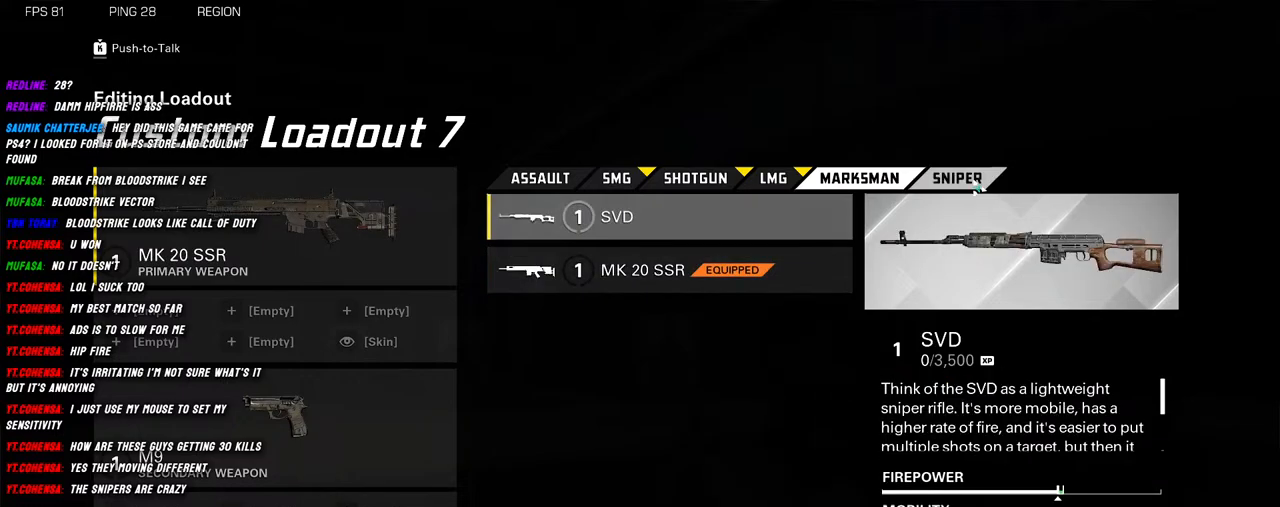
{"keys": [], "mouse": [], "events": [[34, "mouse_left", "up"]]}